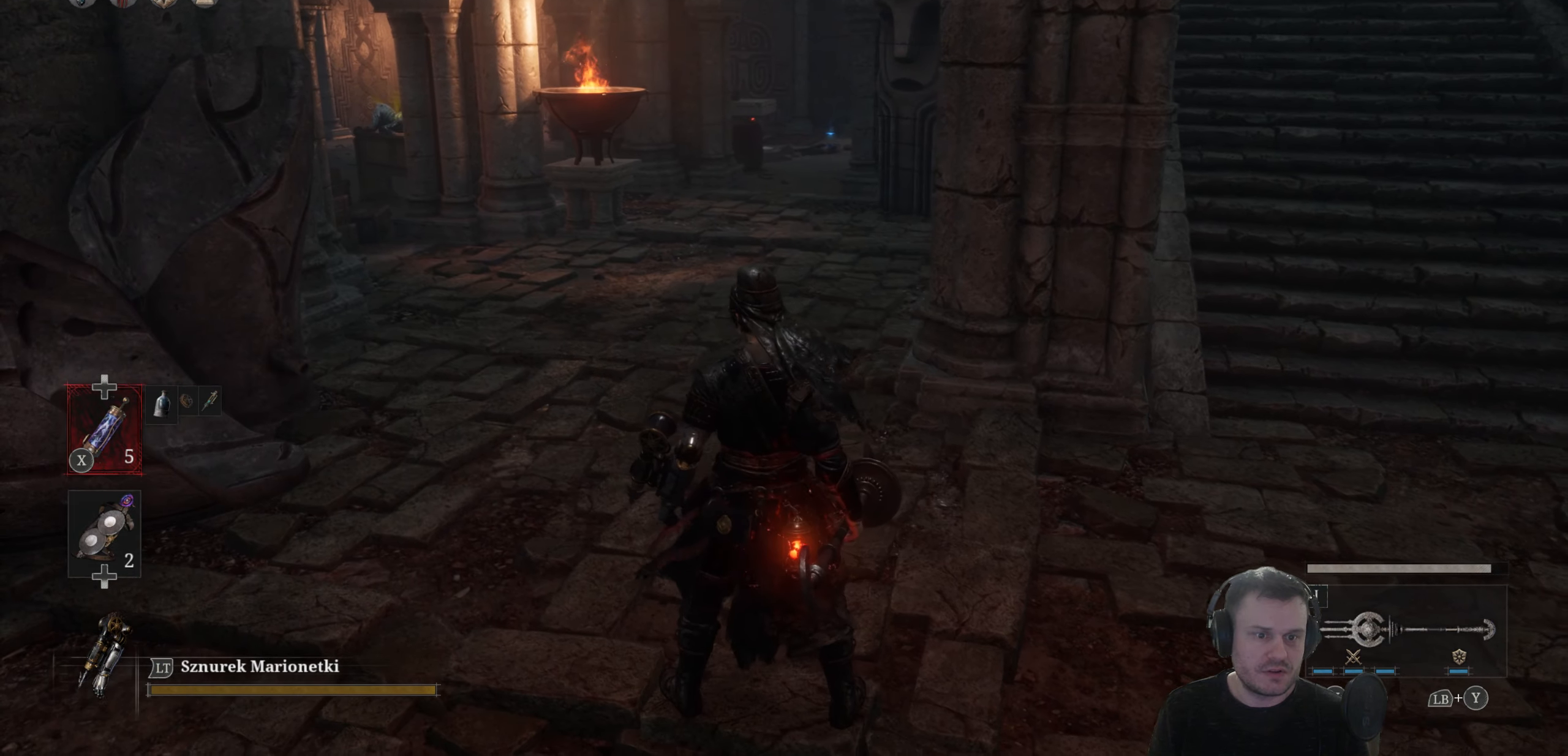
Gameplay with a controller (Xbox layout); each line is a JSON object with the inputs held at the frame after it. "events" lists button and stick changes between this image and that frame as [ms after this image, input, new state], when the widget could be followed in between.
{"buttons": [], "left_stick": "up", "right_stick": "center", "events": [[150, "left_stick", "up-left"], [350, "left_stick", "center"], [467, "left_stick", "up"]]}
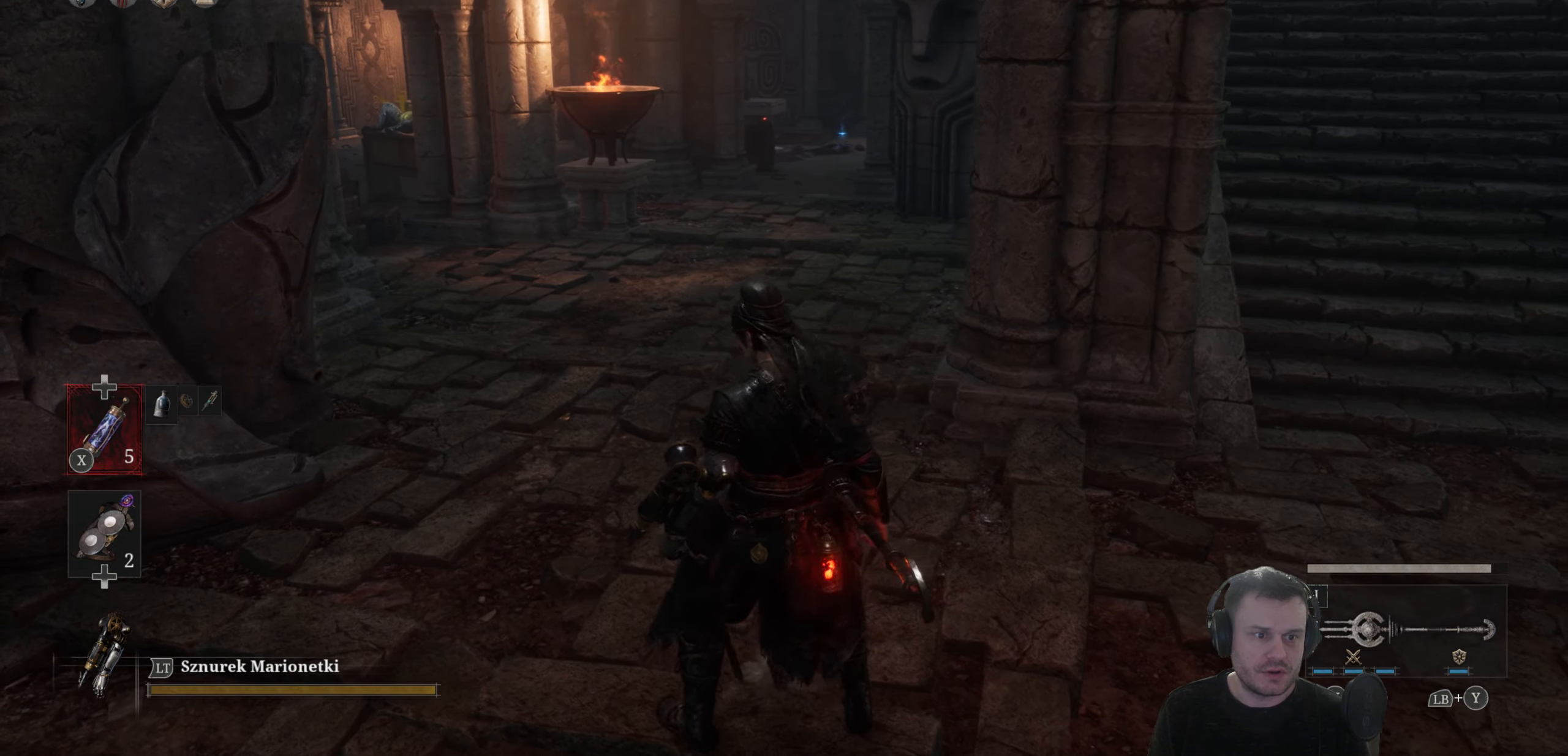
{"buttons": [], "left_stick": "up", "right_stick": "center", "events": [[250, "right_stick", "up-left"], [500, "right_stick", "center"]]}
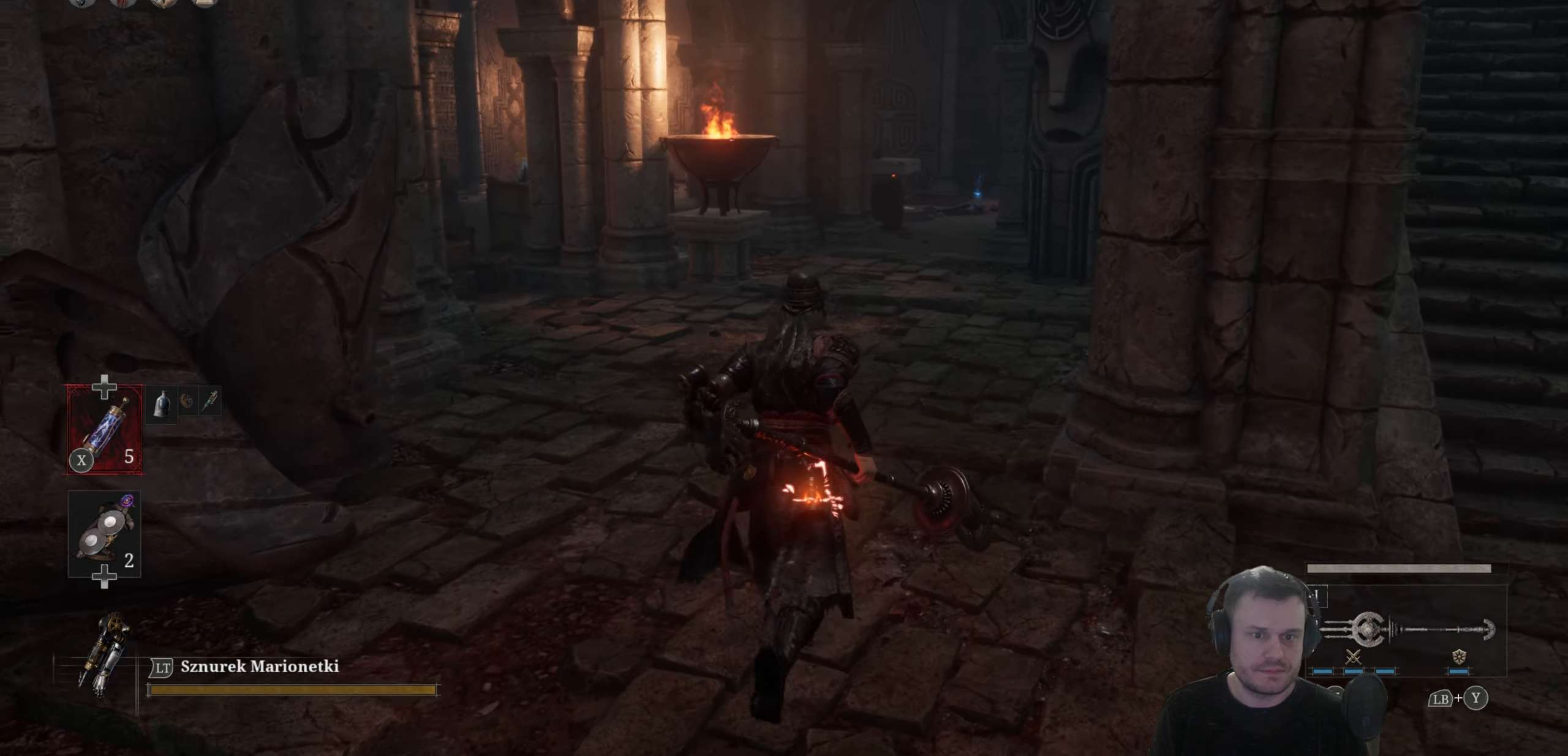
{"buttons": [], "left_stick": "up", "right_stick": "center", "events": []}
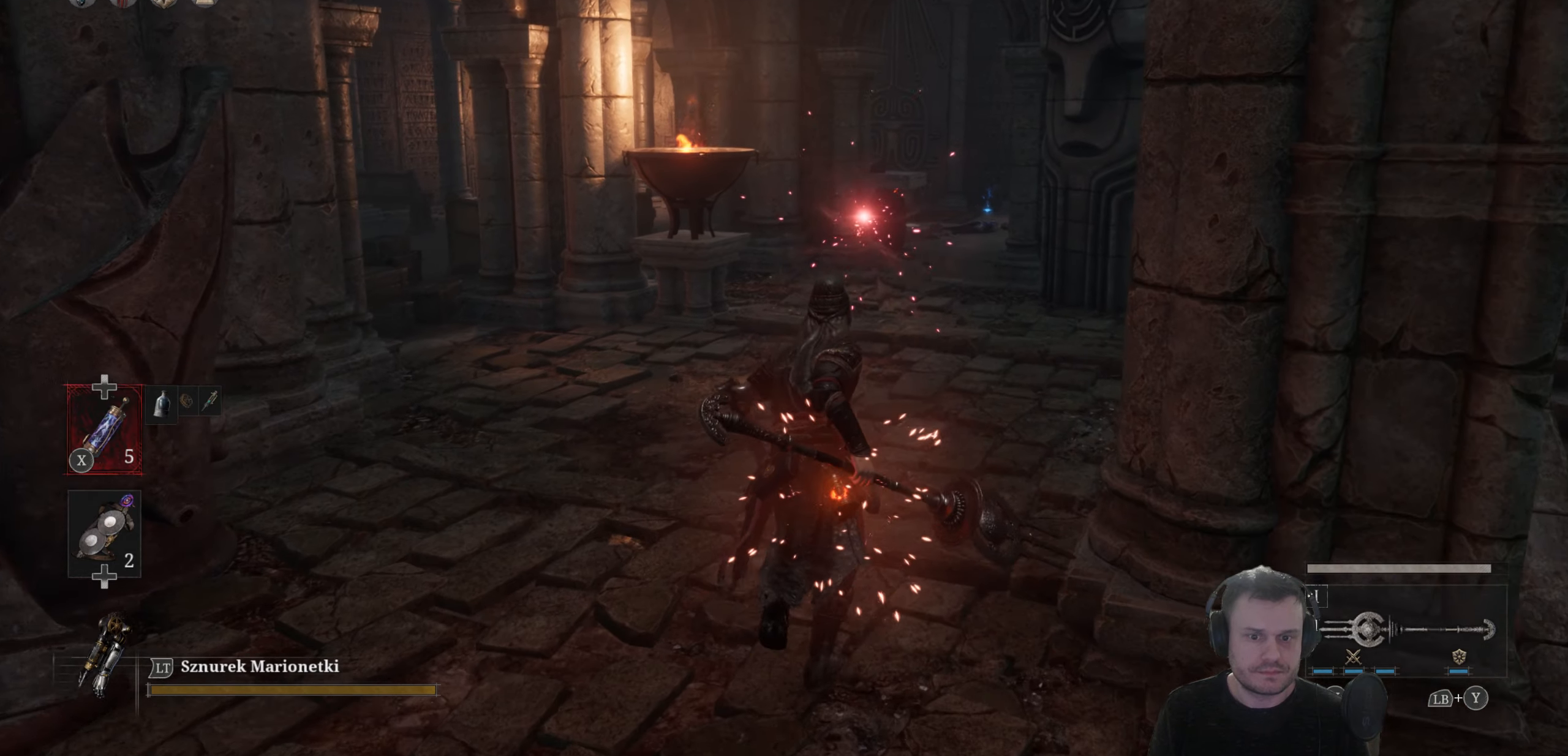
{"buttons": ["B"], "left_stick": "up", "right_stick": "center", "events": [[17, "R3", "down"], [150, "R3", "up"], [150, "right_stick", "up-right"], [217, "right_stick", "center"], [334, "B", "down"]]}
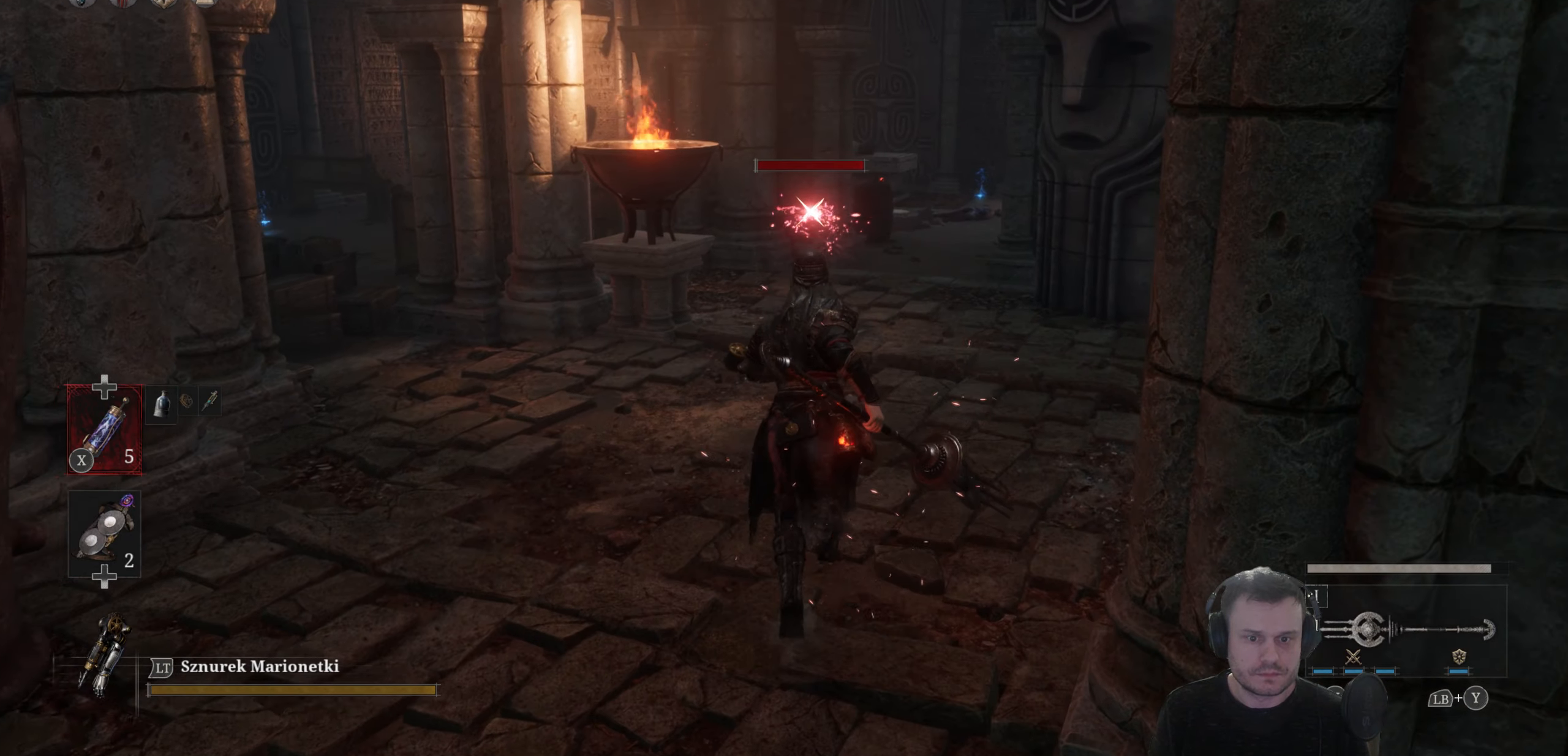
{"buttons": ["B"], "left_stick": "up", "right_stick": "center", "events": []}
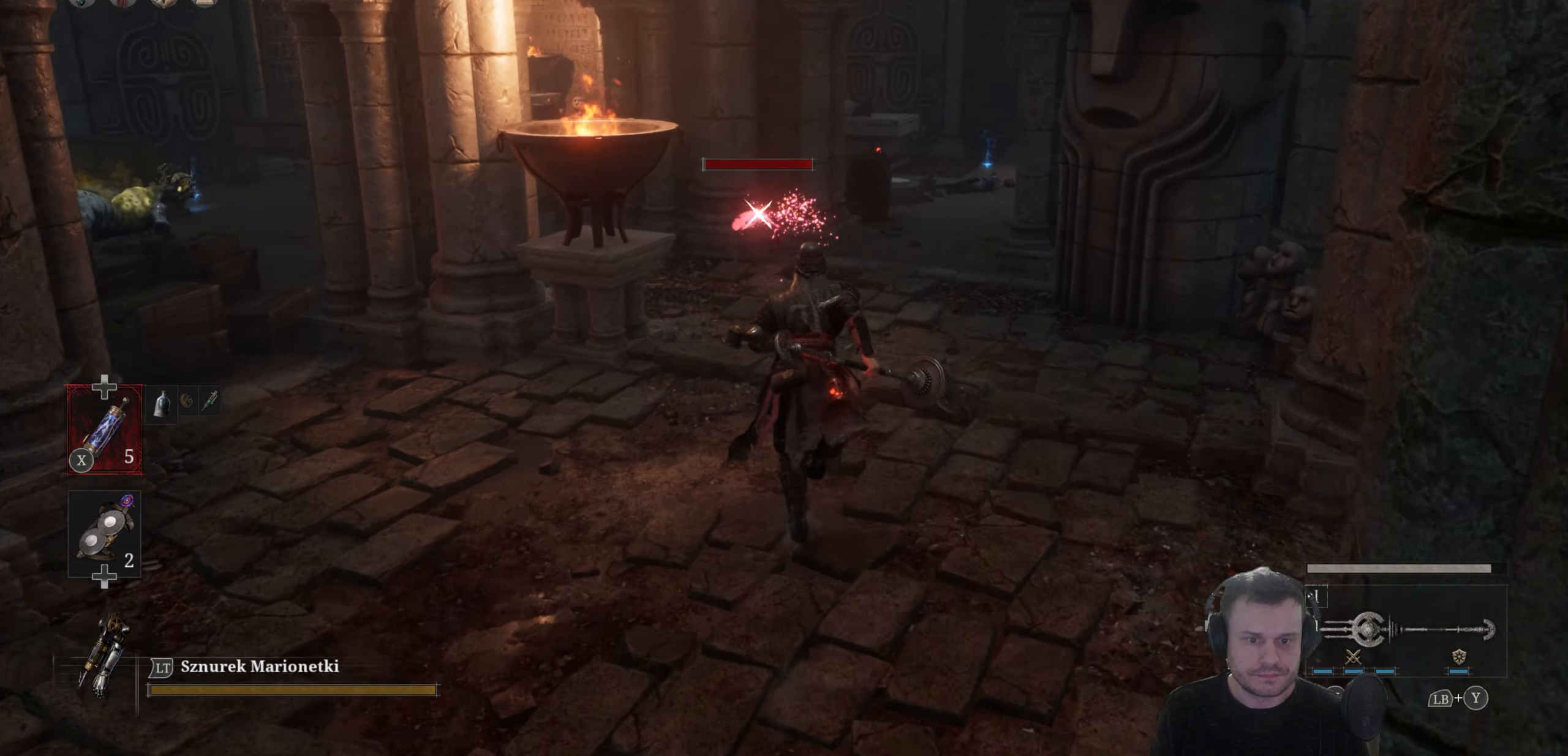
{"buttons": [], "left_stick": "up", "right_stick": "center", "events": [[67, "R2", "down"], [367, "B", "up"], [367, "R2", "up"]]}
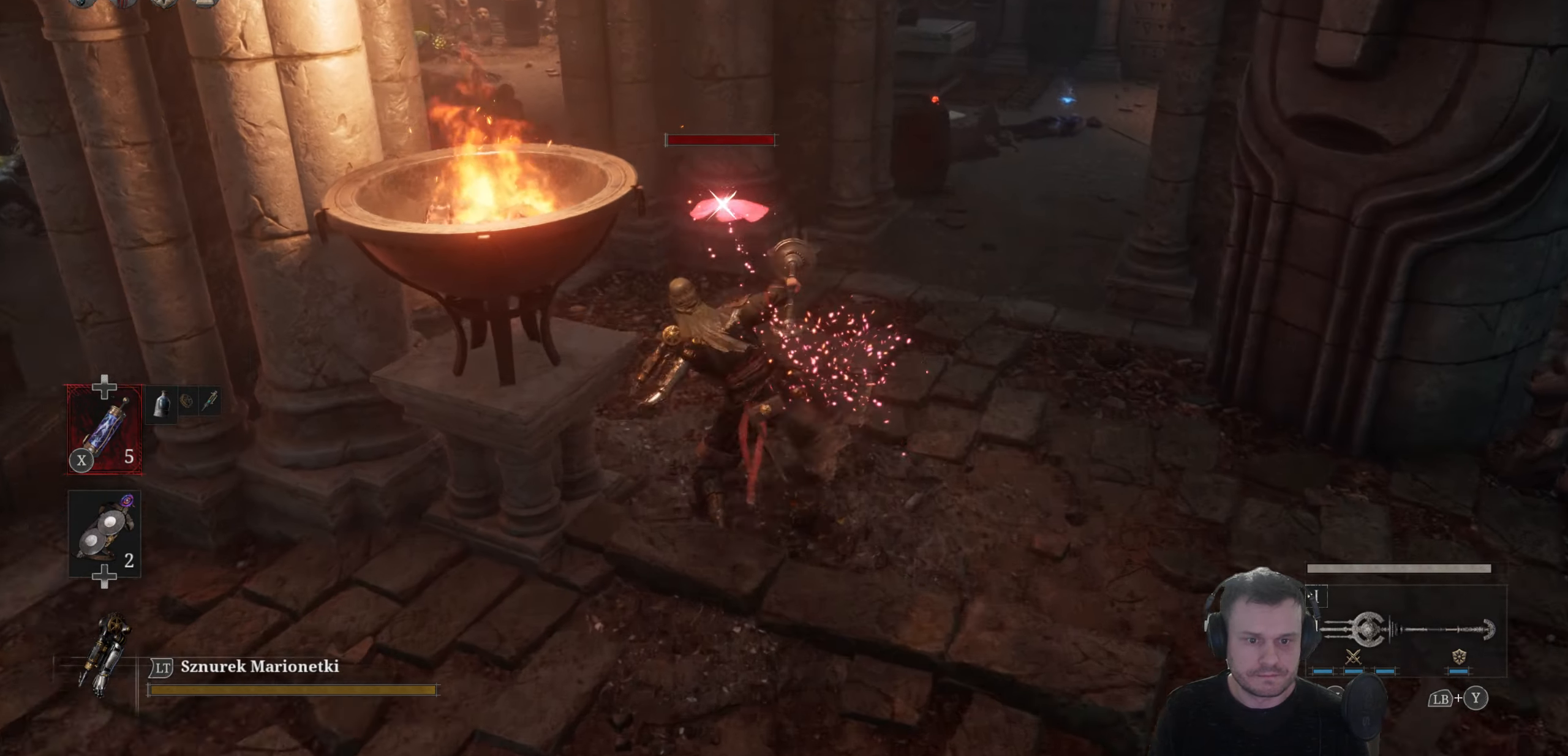
{"buttons": [], "left_stick": "right", "right_stick": "center", "events": [[134, "R1", "down"], [150, "left_stick", "up-right"], [284, "R1", "up"], [317, "left_stick", "right"], [417, "R1", "down"], [467, "R1", "up"]]}
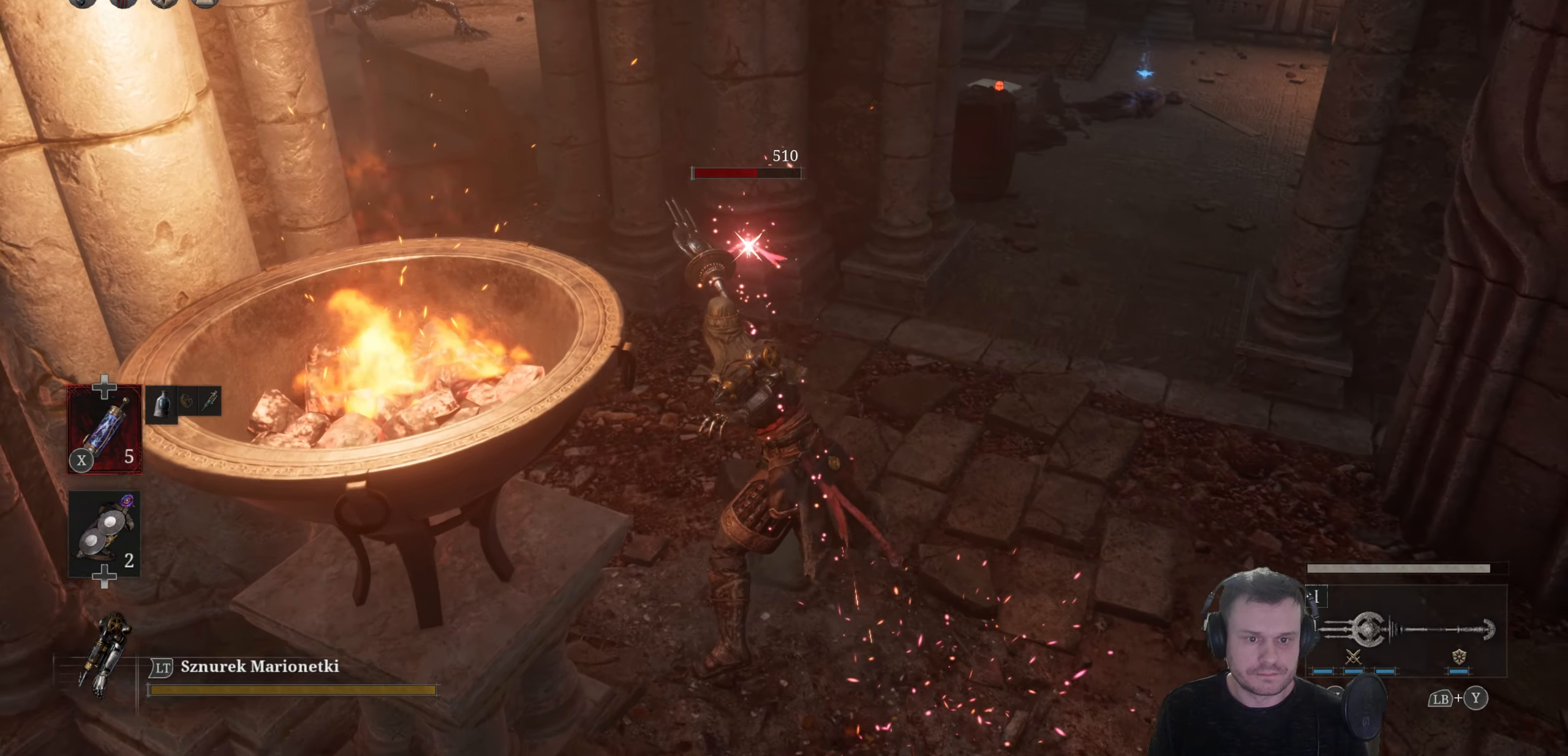
{"buttons": [], "left_stick": "down-right", "right_stick": "center", "events": [[84, "left_stick", "down-right"]]}
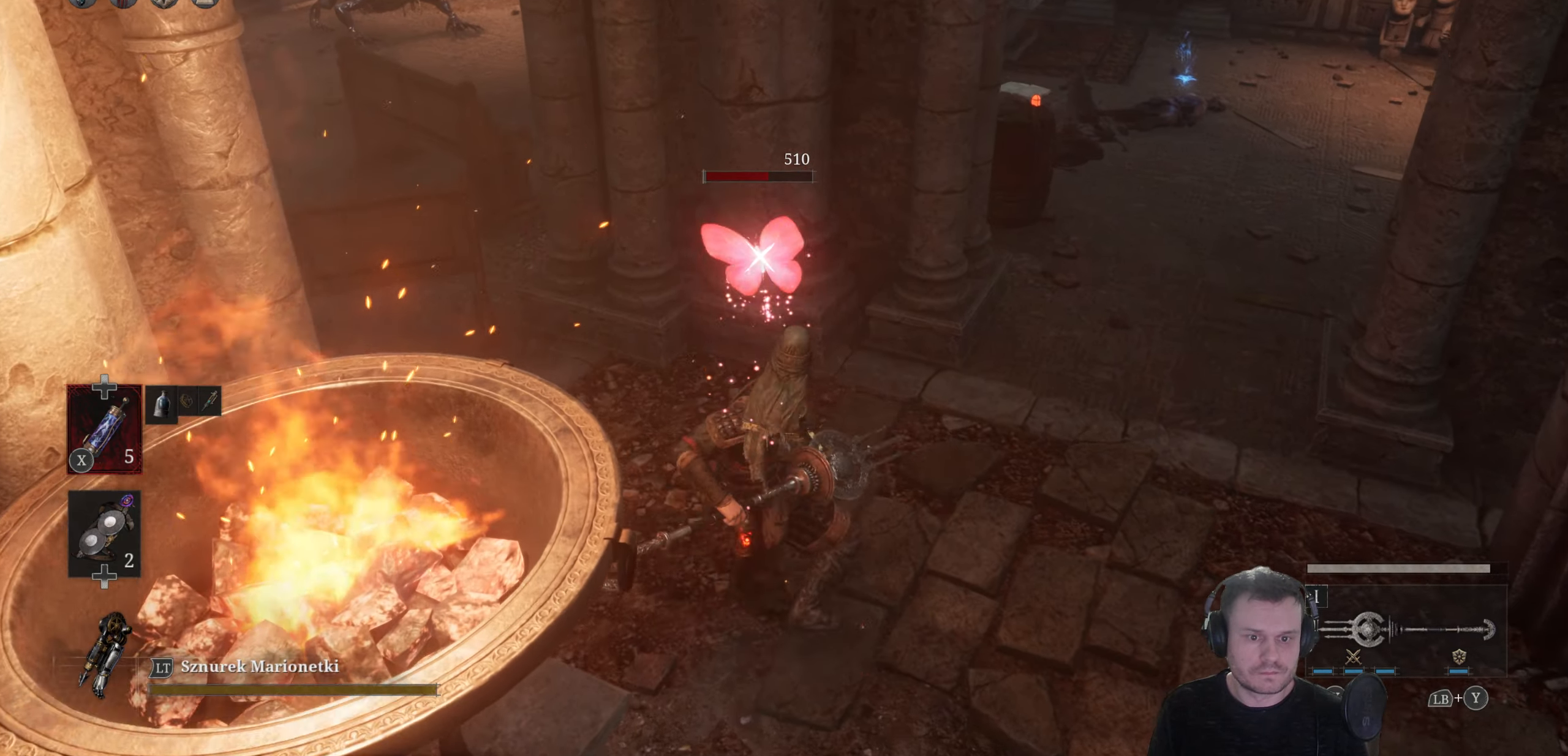
{"buttons": [], "left_stick": "down-right", "right_stick": "center", "events": [[184, "R1", "down"], [350, "R1", "up"]]}
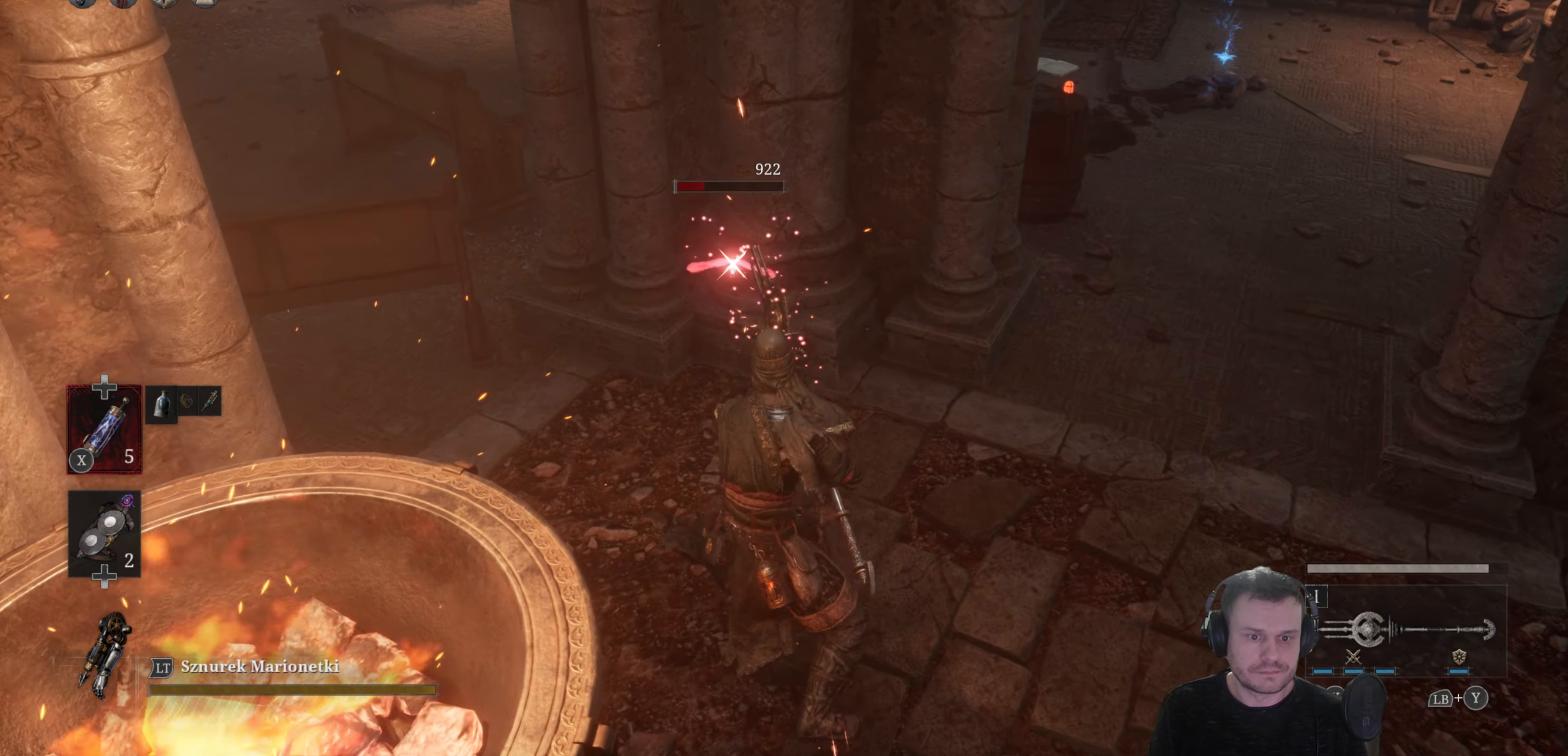
{"buttons": [], "left_stick": "down-right", "right_stick": "center", "events": []}
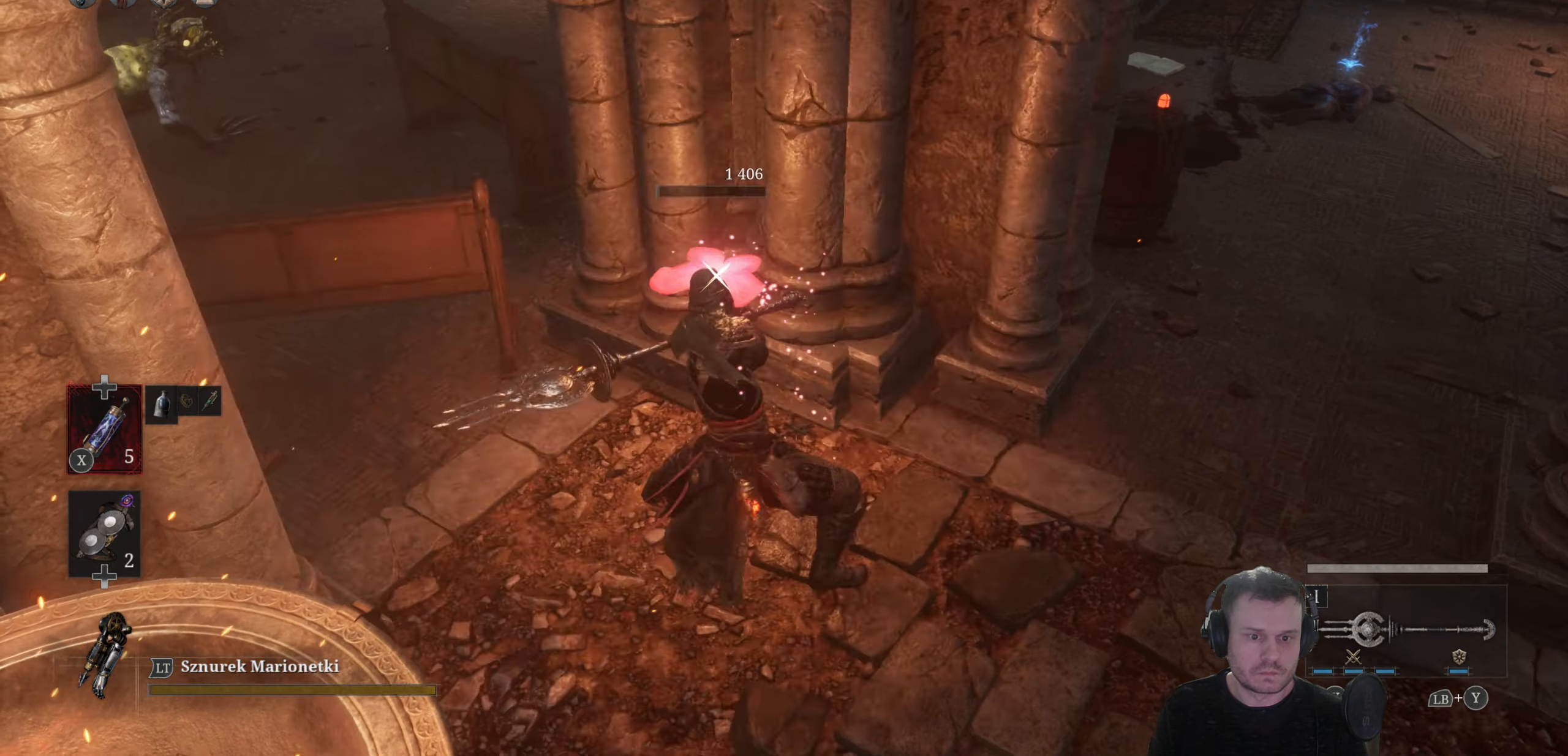
{"buttons": [], "left_stick": "down-right", "right_stick": "center", "events": [[217, "B", "down"], [334, "B", "up"]]}
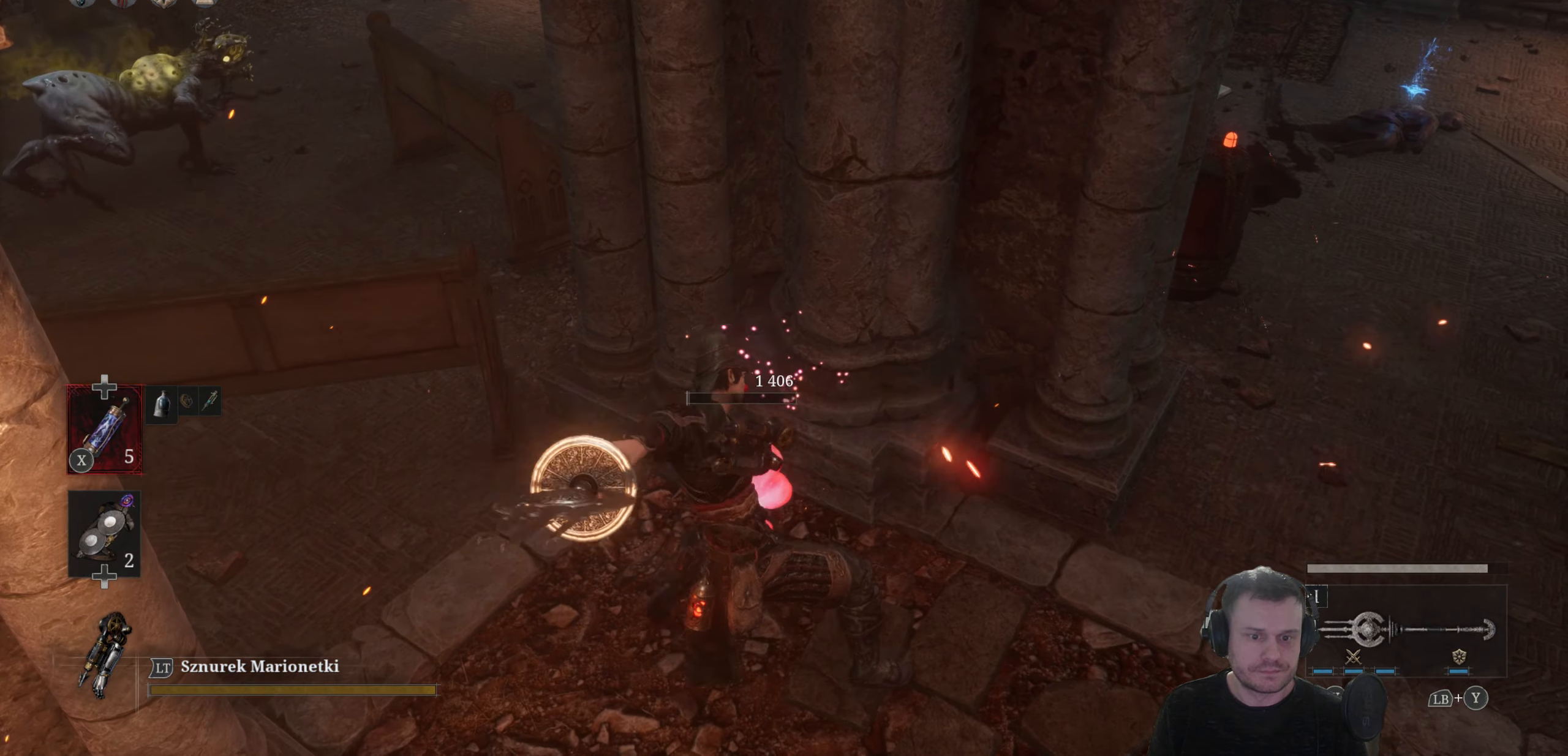
{"buttons": [], "left_stick": "down", "right_stick": "center", "events": [[350, "left_stick", "down"]]}
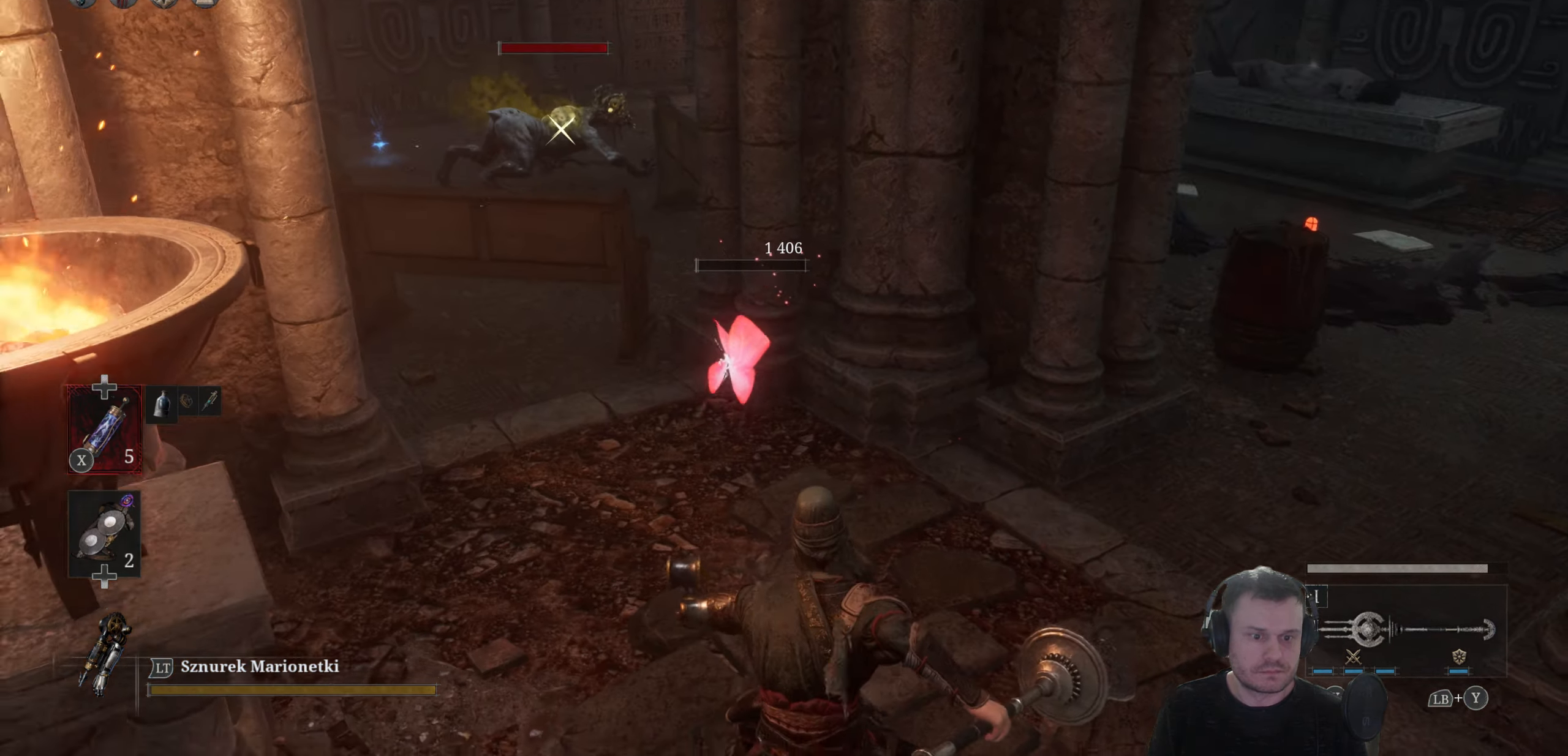
{"buttons": ["B"], "left_stick": "down-left", "right_stick": "center", "events": [[133, "left_stick", "down-left"], [266, "B", "down"]]}
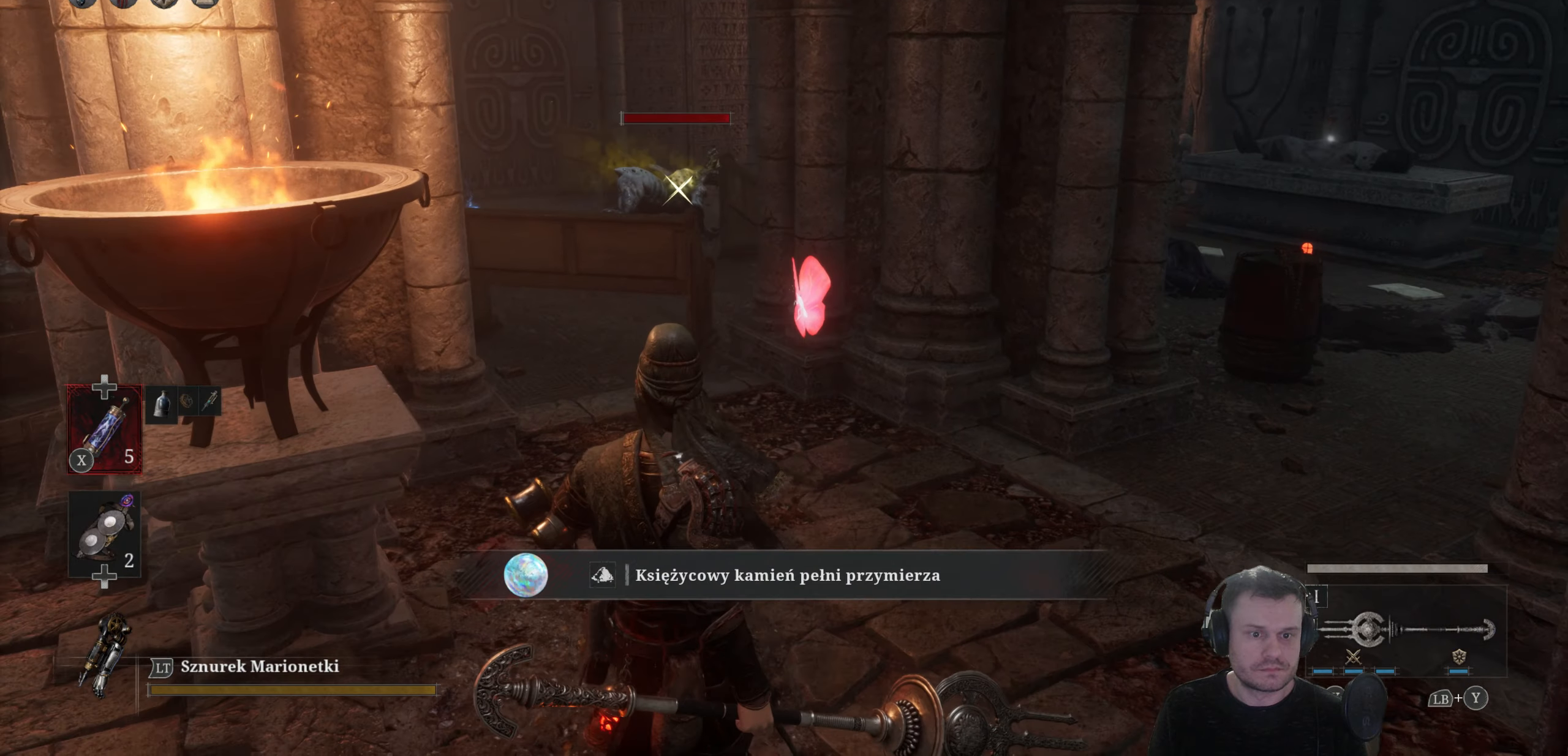
{"buttons": [], "left_stick": "down-left", "right_stick": "center", "events": [[416, "B", "up"]]}
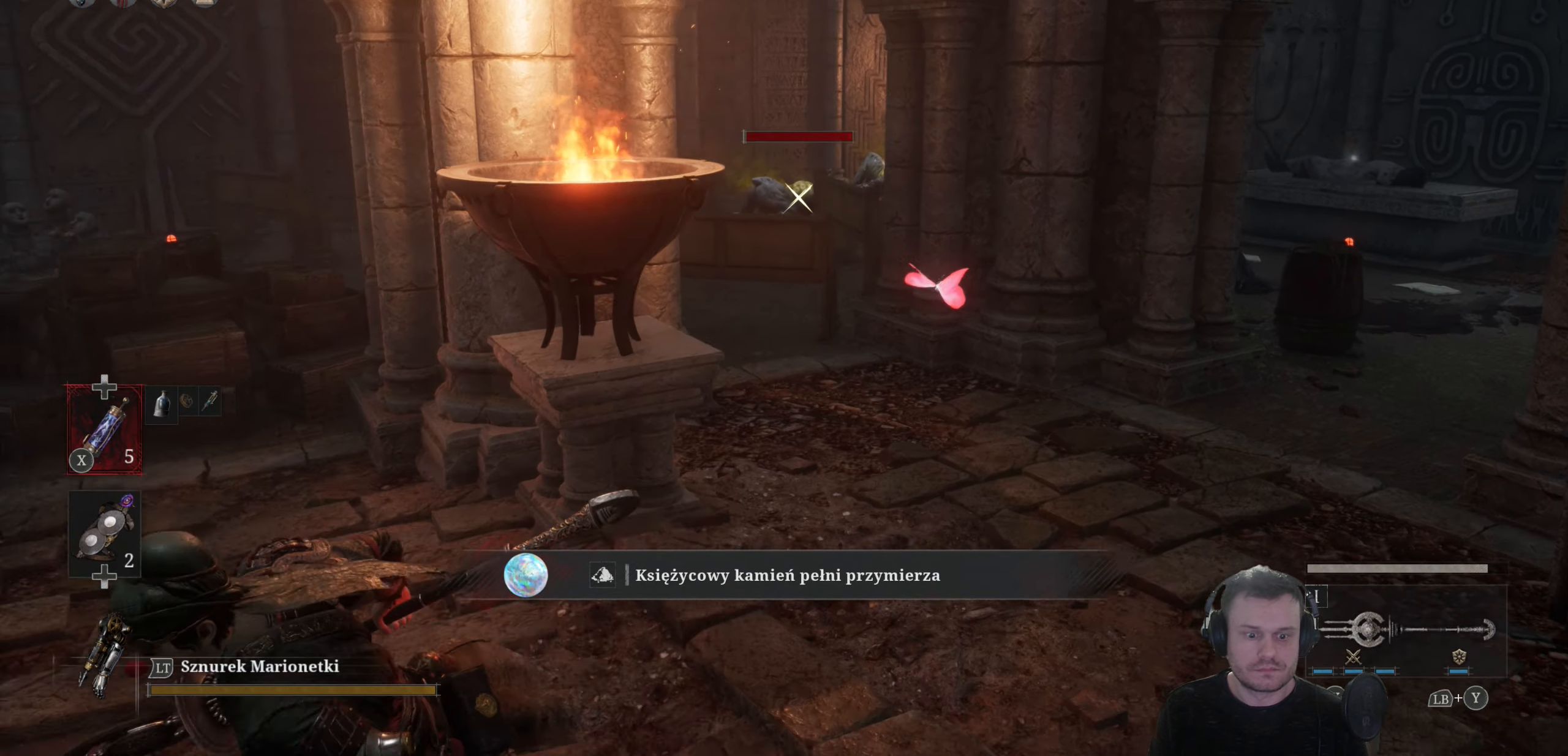
{"buttons": [], "left_stick": "down-left", "right_stick": "center", "events": [[16, "left_stick", "center"], [100, "right_stick", "right"], [233, "left_stick", "left"], [316, "left_stick", "down-left"], [416, "right_stick", "center"]]}
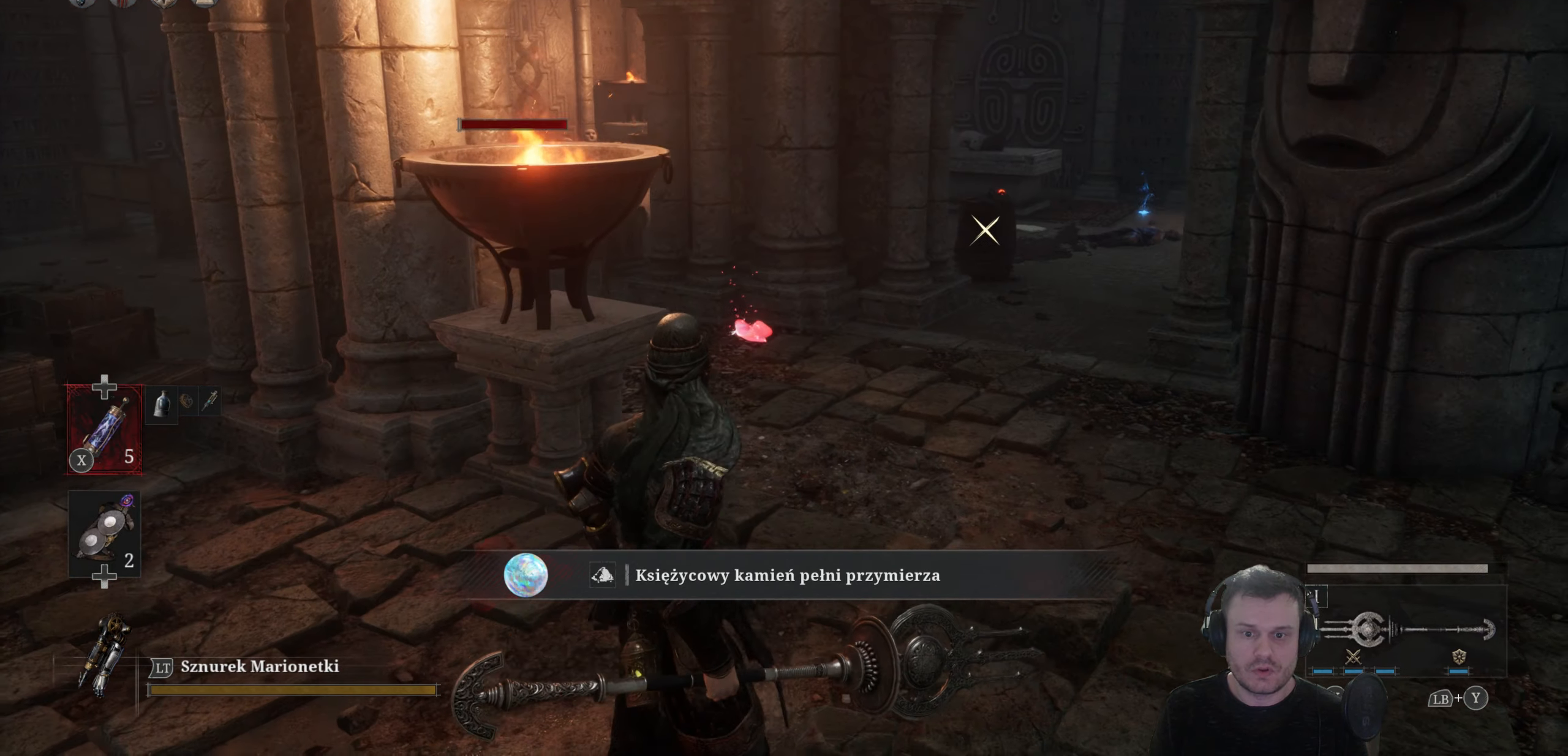
{"buttons": [], "left_stick": "down", "right_stick": "center", "events": [[100, "right_stick", "down-right"], [233, "right_stick", "center"], [250, "left_stick", "down"]]}
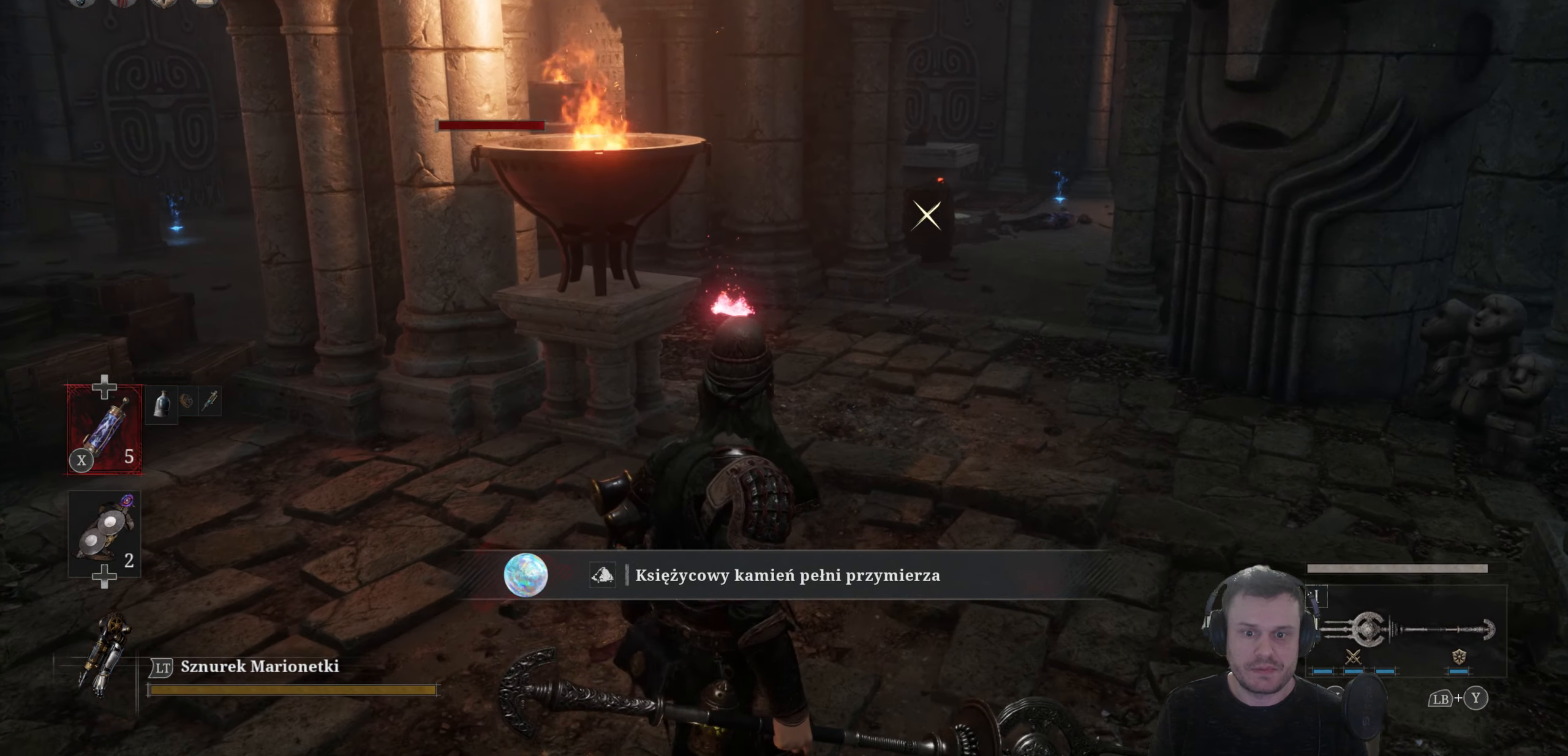
{"buttons": [], "left_stick": "right", "right_stick": "center", "events": [[166, "left_stick", "center"], [233, "left_stick", "right"]]}
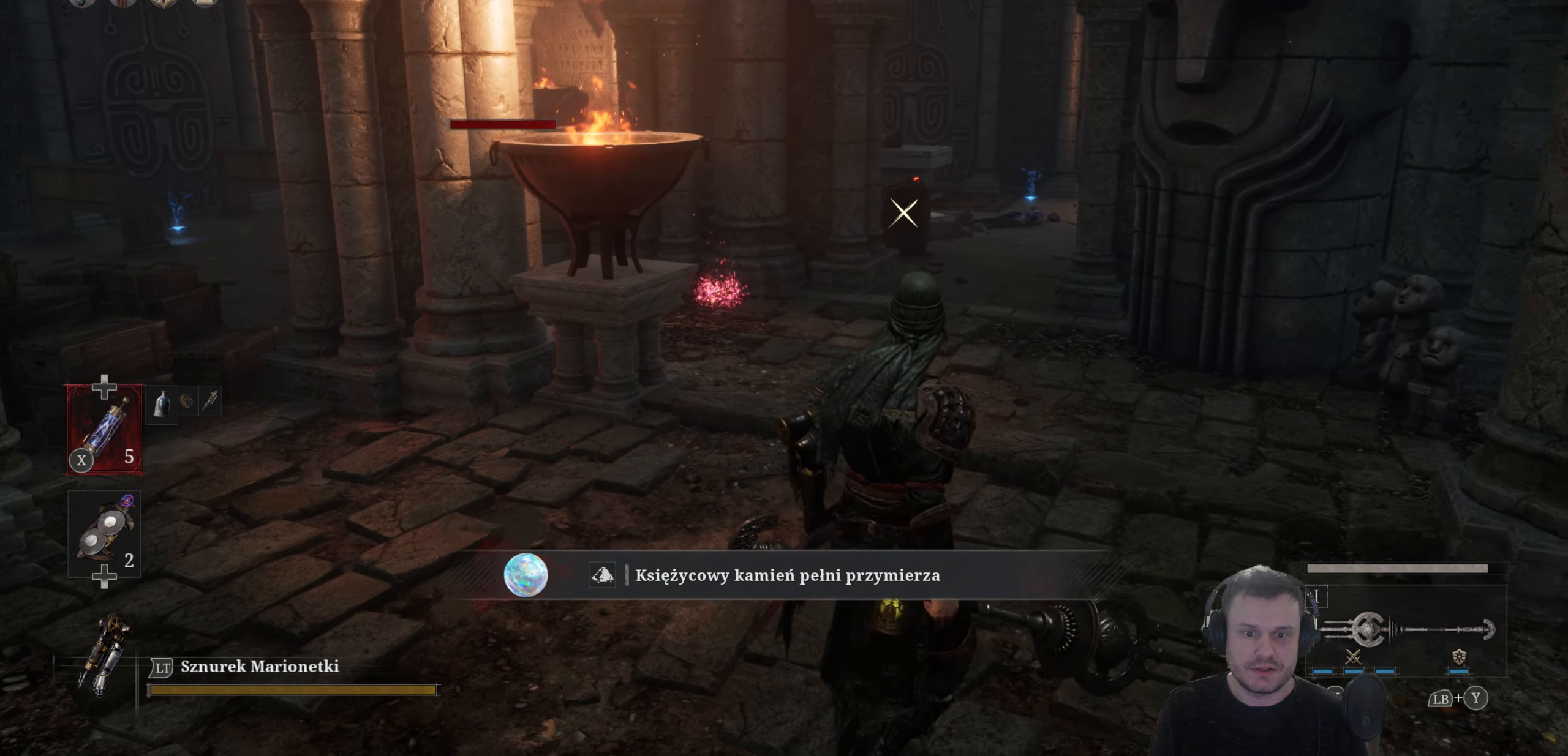
{"buttons": [], "left_stick": "up-right", "right_stick": "center", "events": [[150, "left_stick", "up-right"], [250, "left_stick", "up"], [350, "left_stick", "up-right"]]}
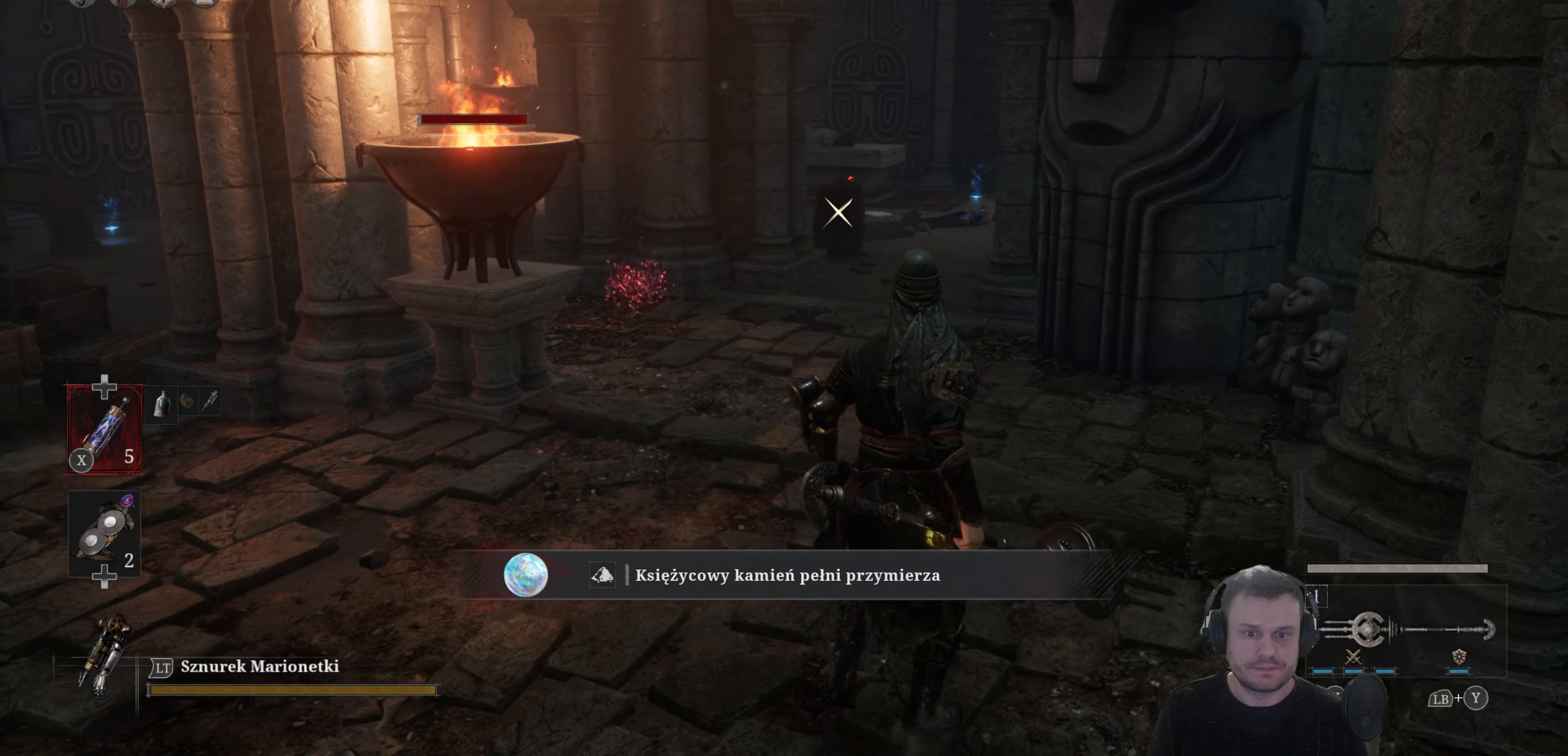
{"buttons": [], "left_stick": "center", "right_stick": "center", "events": [[416, "left_stick", "center"]]}
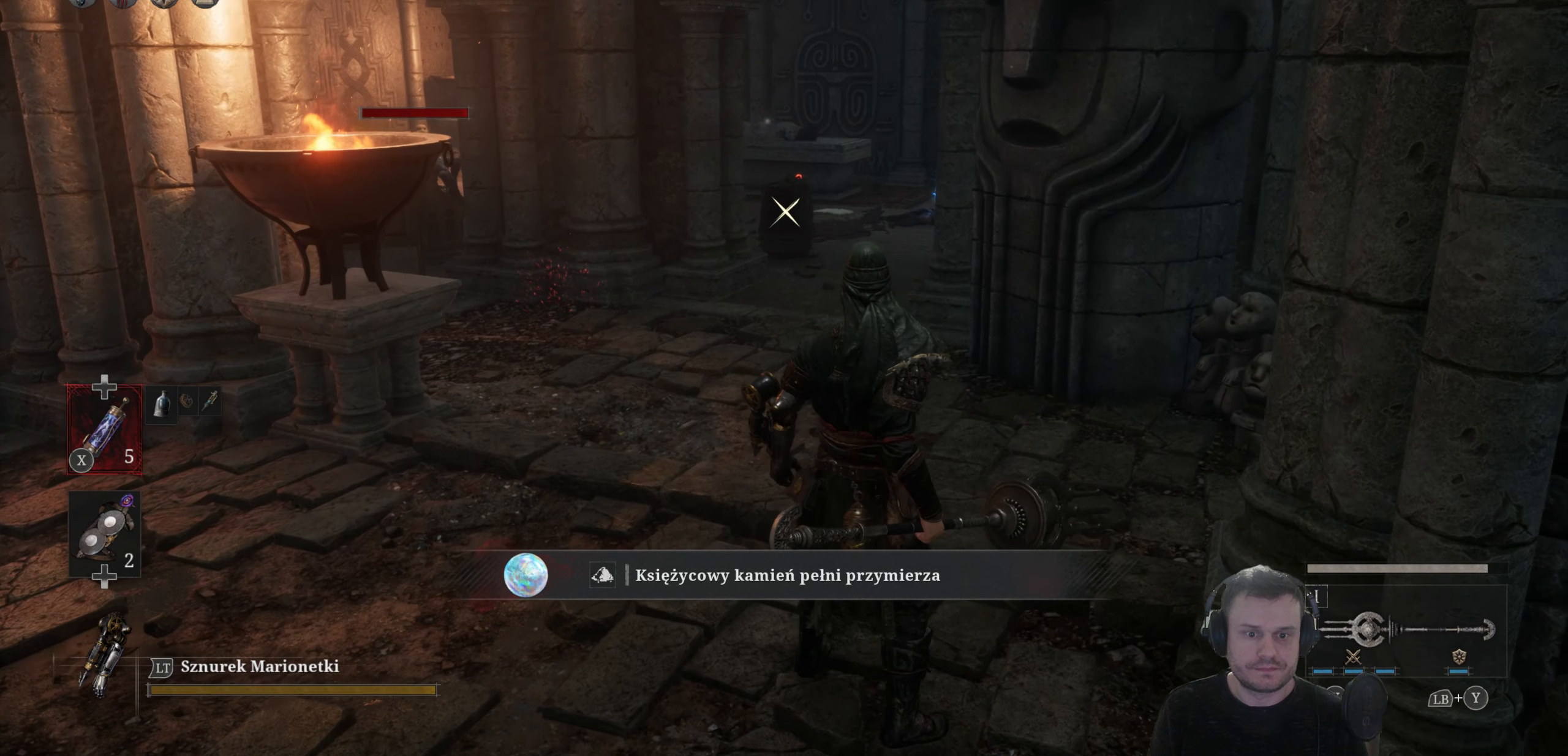
{"buttons": [], "left_stick": "center", "right_stick": "center", "events": []}
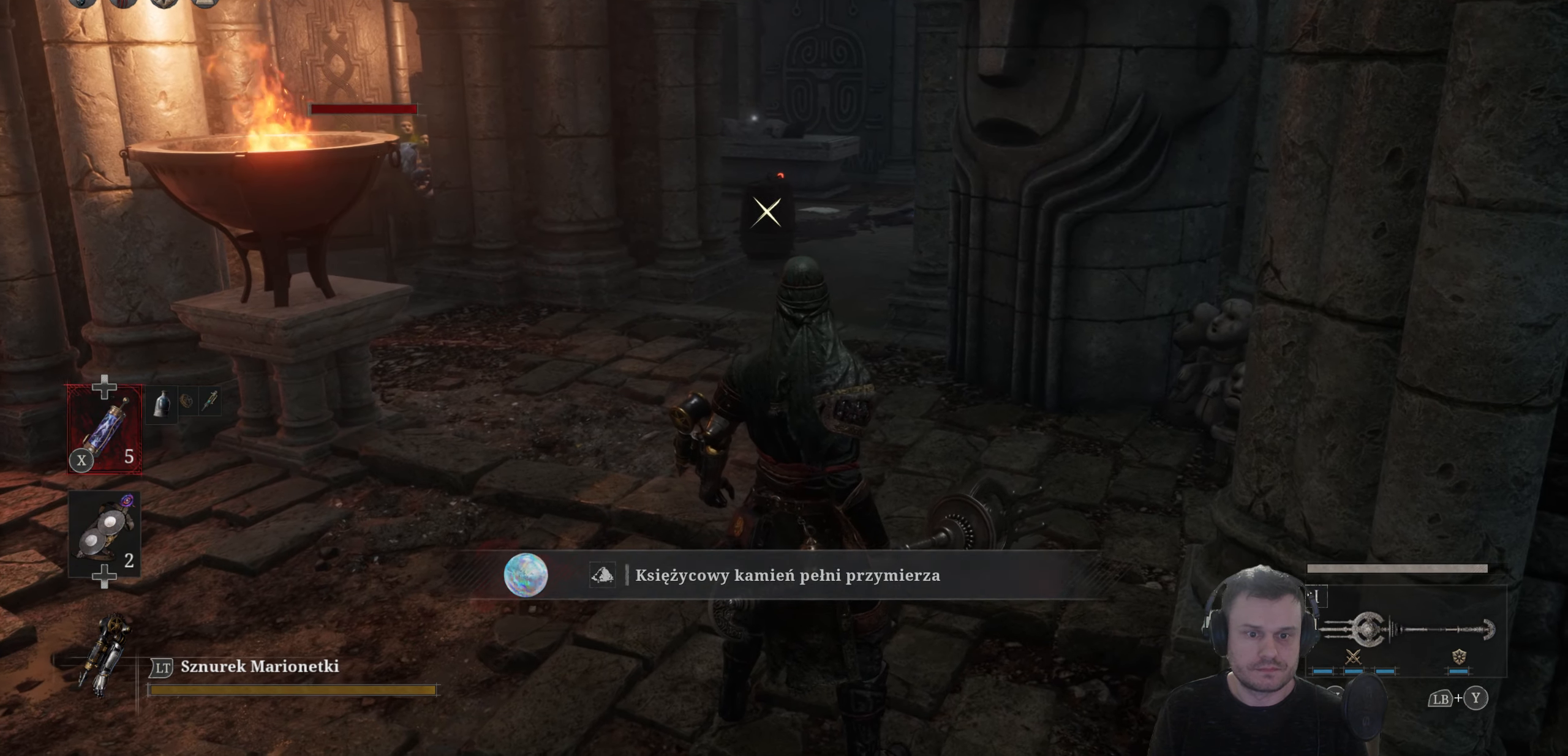
{"buttons": [], "left_stick": "center", "right_stick": "center", "events": []}
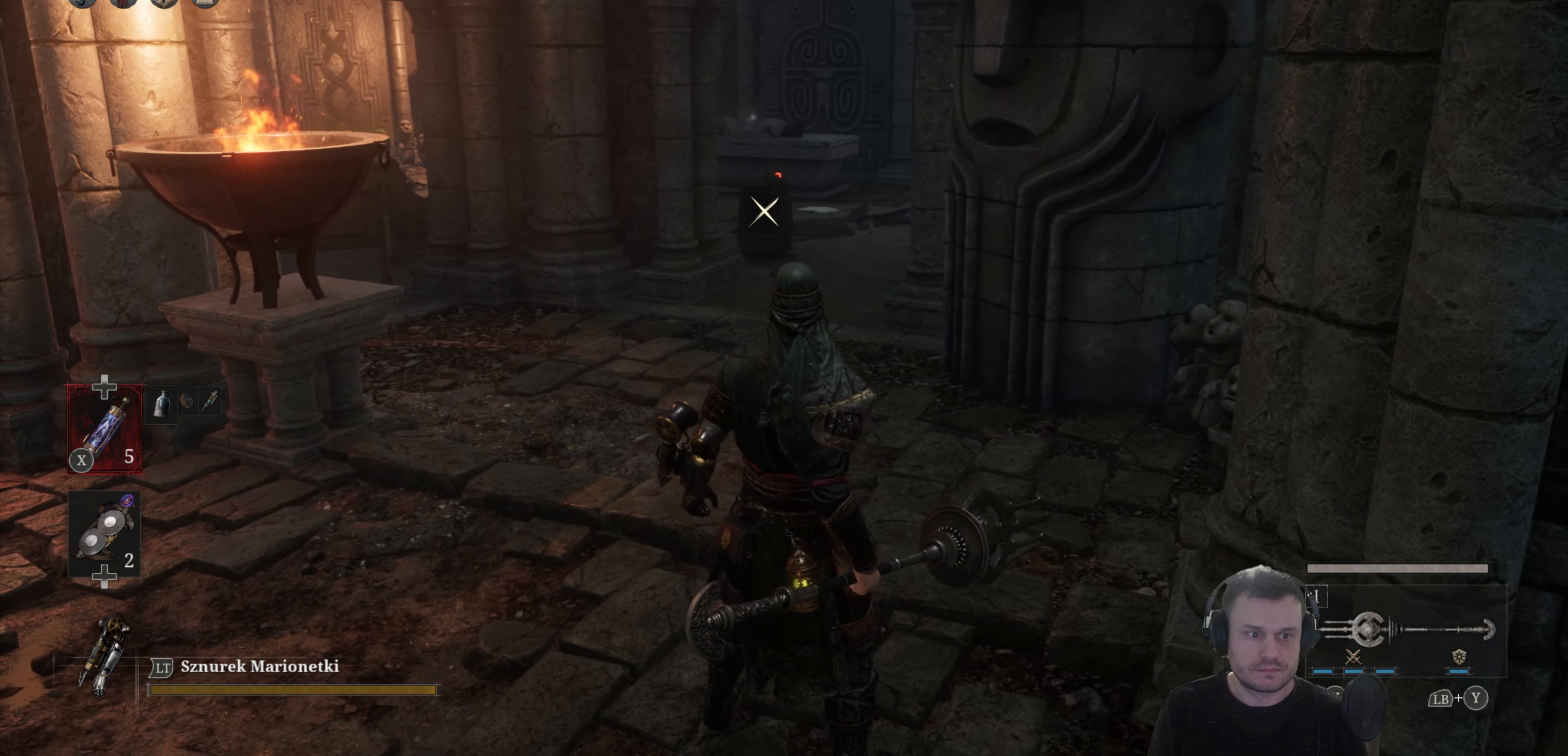
{"buttons": [], "left_stick": "up", "right_stick": "center", "events": [[133, "left_stick", "up-right"], [383, "left_stick", "up"]]}
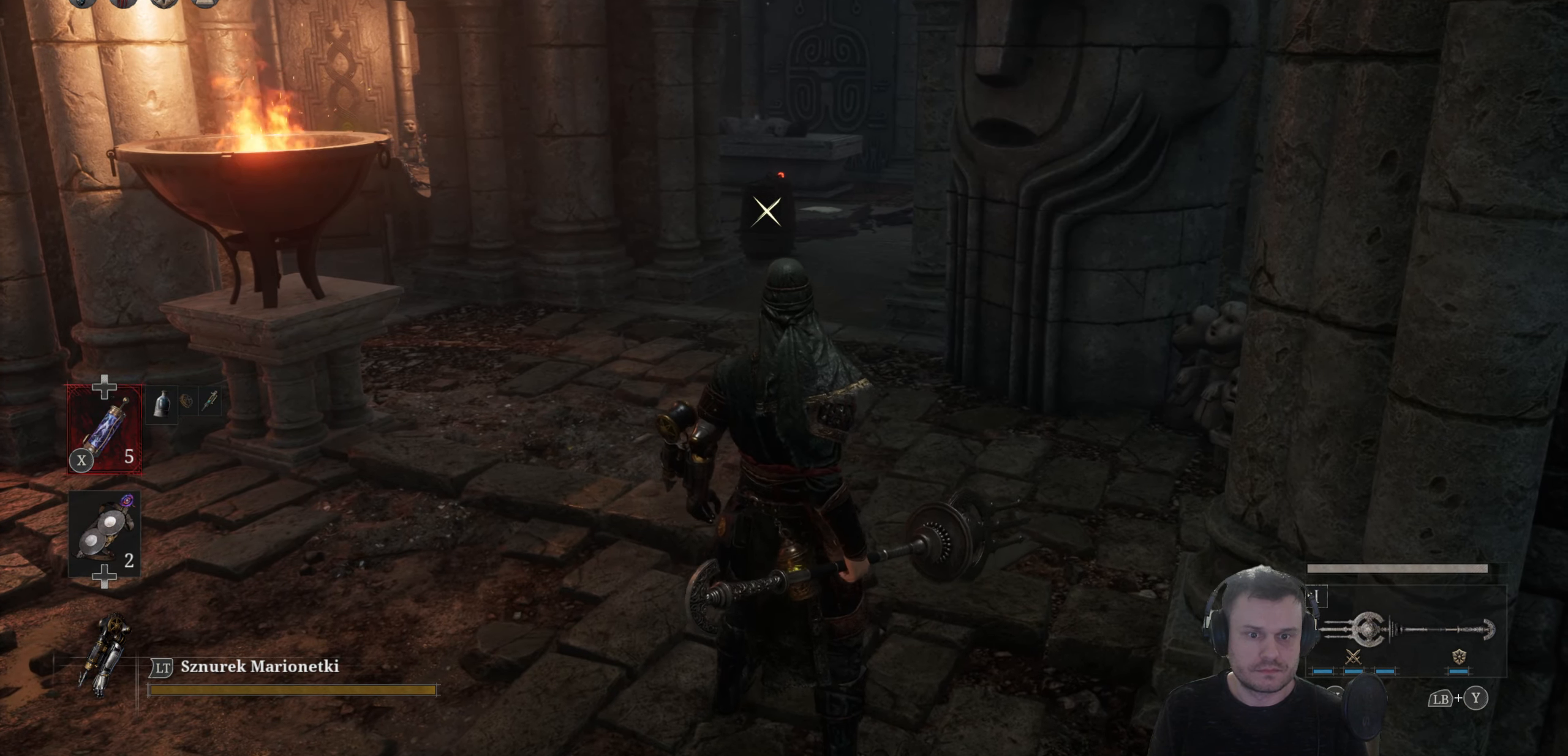
{"buttons": [], "left_stick": "up", "right_stick": "center", "events": []}
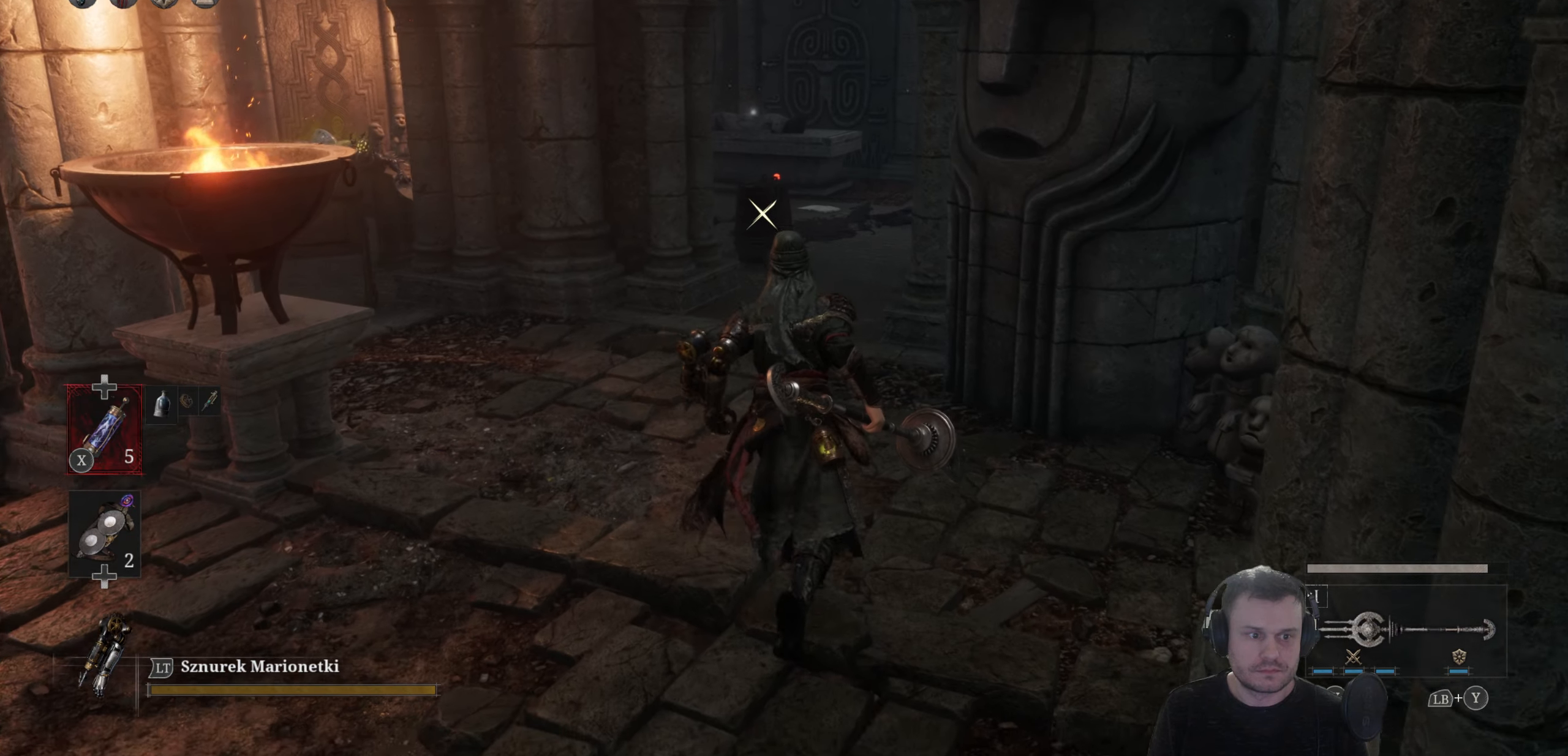
{"buttons": [], "left_stick": "up", "right_stick": "center", "events": []}
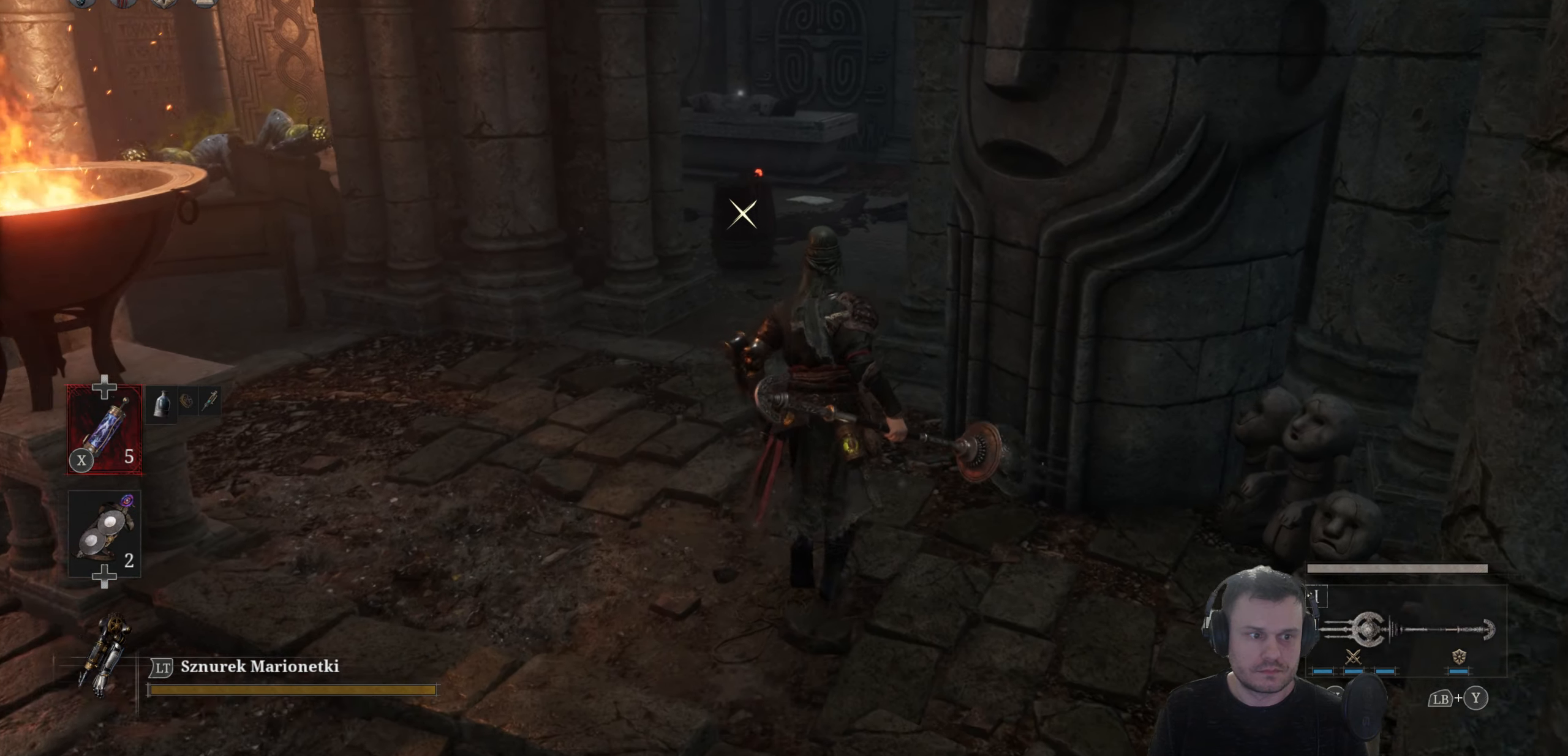
{"buttons": ["R3"], "left_stick": "center", "right_stick": "down-left", "events": [[133, "left_stick", "center"], [400, "right_stick", "down-left"], [433, "R3", "down"]]}
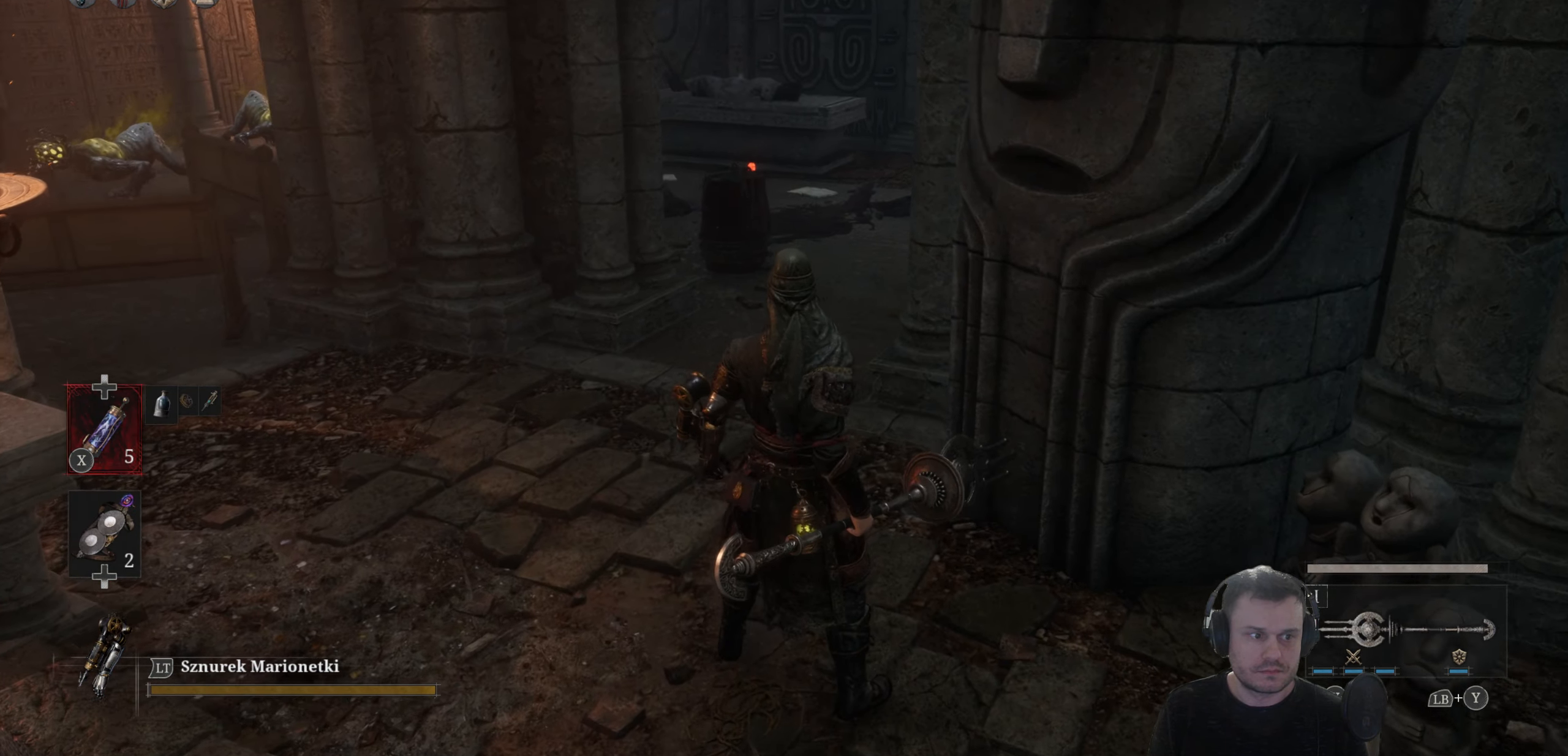
{"buttons": [], "left_stick": "up", "right_stick": "up-right", "events": [[50, "R3", "up"], [217, "right_stick", "center"], [317, "left_stick", "up"], [467, "right_stick", "up-right"]]}
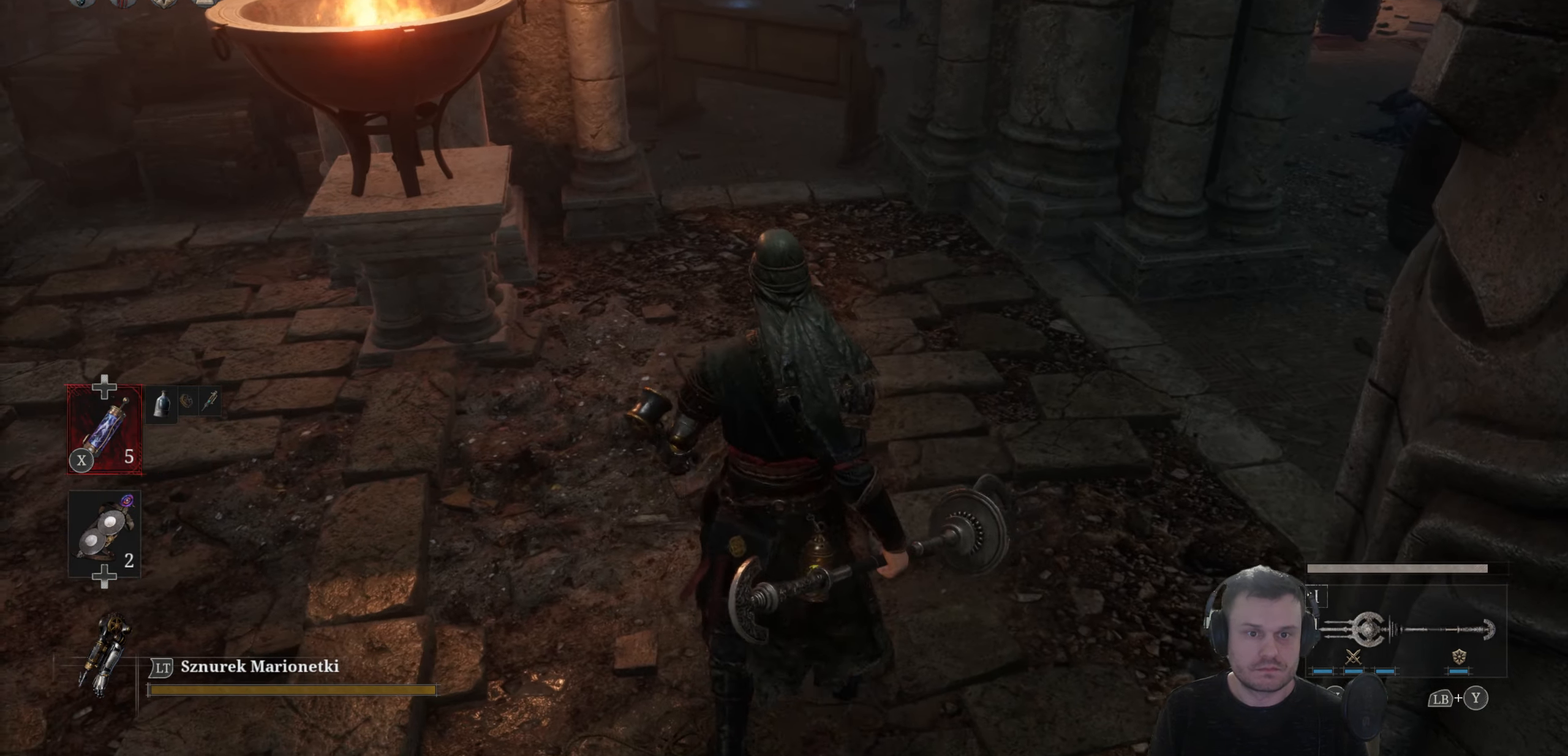
{"buttons": [], "left_stick": "up", "right_stick": "center", "events": [[50, "R3", "down"], [200, "R3", "up"], [267, "right_stick", "center"]]}
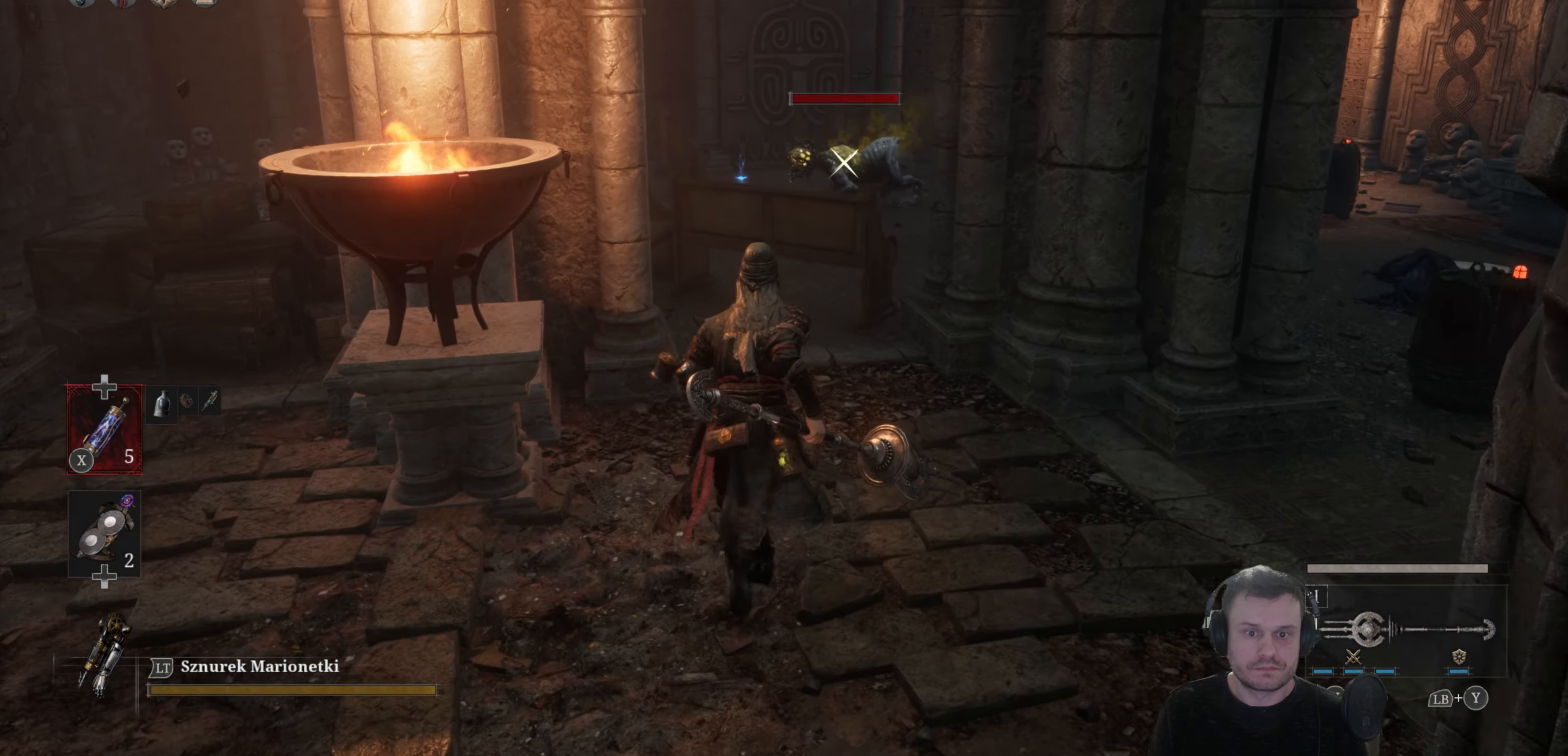
{"buttons": [], "left_stick": "up", "right_stick": "center", "events": []}
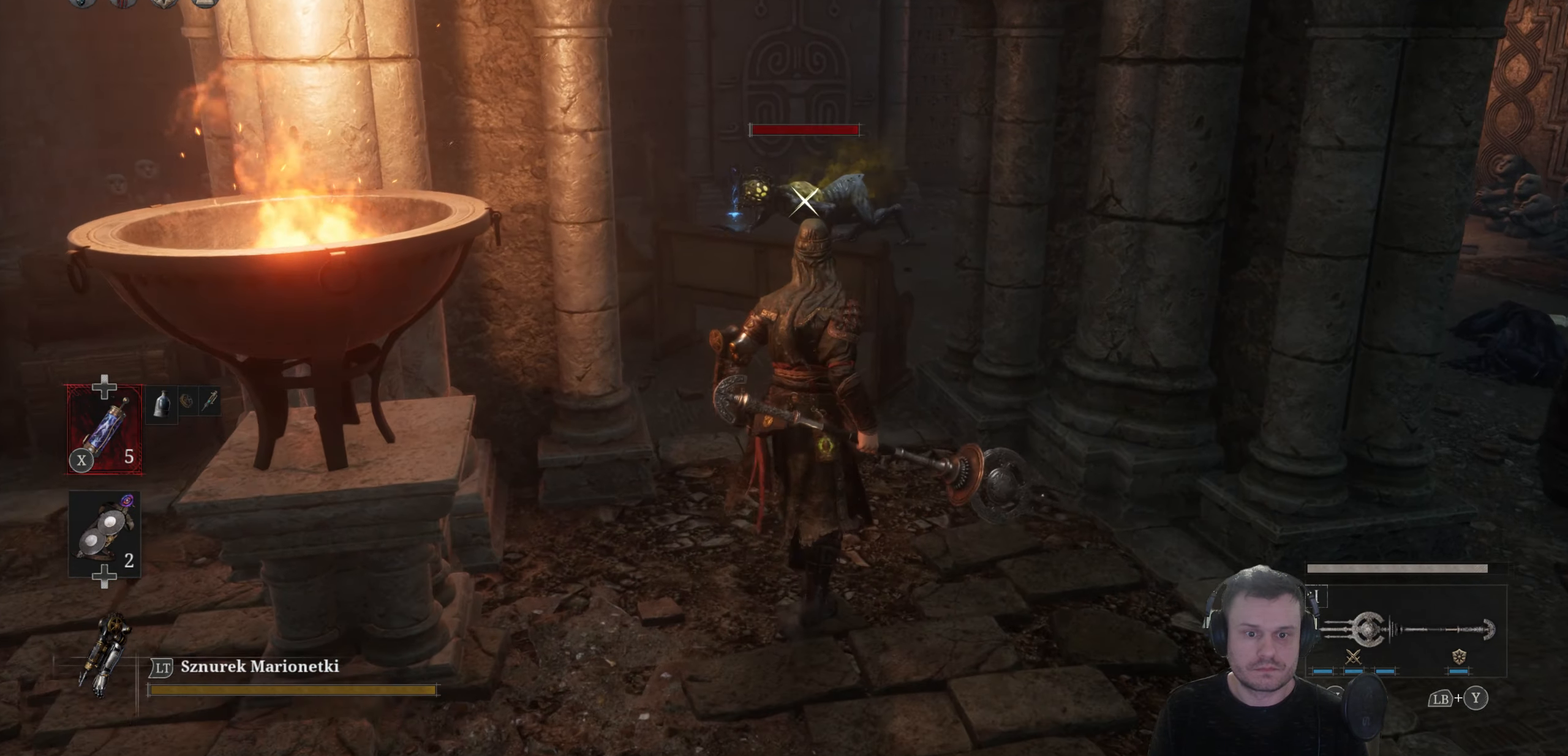
{"buttons": [], "left_stick": "center", "right_stick": "center", "events": [[83, "left_stick", "center"], [217, "L2", "down"], [350, "L2", "up"]]}